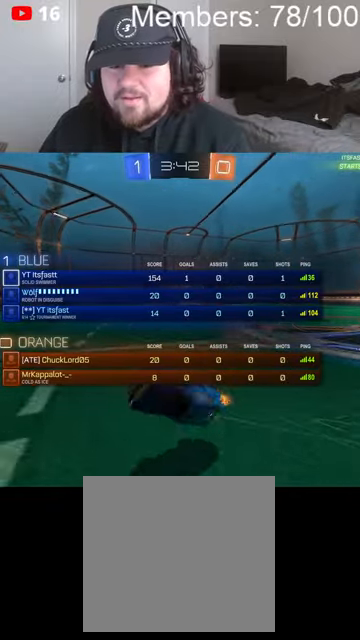
Gameplay with a controller (Xbox layout); each line is a JSON object with the inputs held at the frame after it. "events" lists button and stick changes between this image and that frame as [ms after this image, input, new state], when the widget could be followed in between.
{"buttons": ["R2"], "left_stick": "center", "right_stick": "center", "events": [[133, "X", "down"], [266, "X", "up"]]}
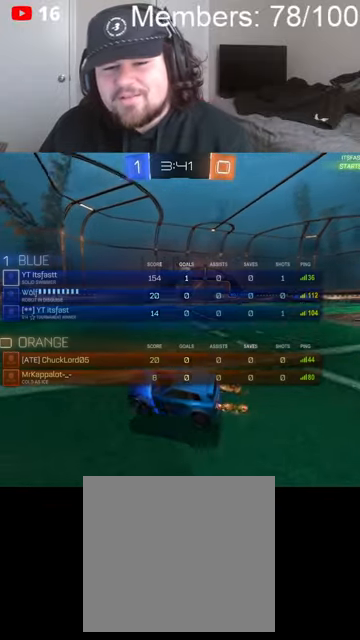
{"buttons": ["R2"], "left_stick": "left", "right_stick": "center", "events": [[200, "left_stick", "right"], [300, "X", "down"], [366, "left_stick", "center"], [433, "X", "up"], [500, "left_stick", "left"]]}
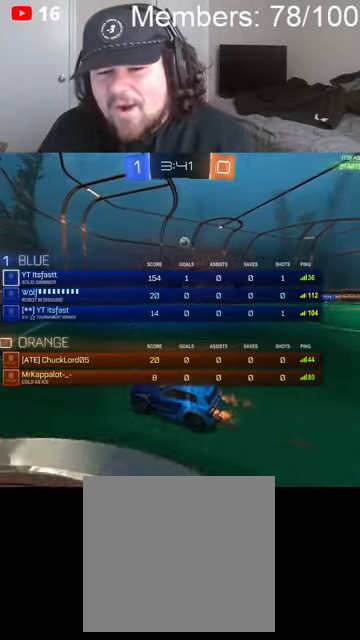
{"buttons": ["R2"], "left_stick": "center", "right_stick": "center", "events": [[200, "X", "down"], [200, "left_stick", "right"], [366, "X", "up"], [366, "left_stick", "center"]]}
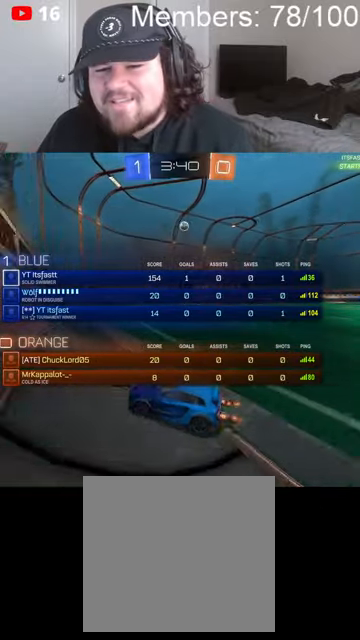
{"buttons": ["R2"], "left_stick": "center", "right_stick": "center", "events": [[100, "X", "down"], [100, "left_stick", "right"], [333, "X", "up"], [500, "left_stick", "center"]]}
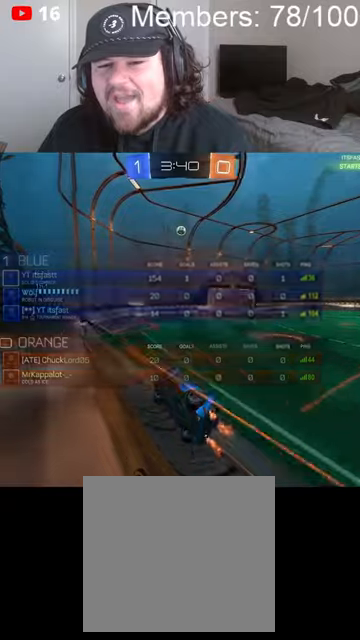
{"buttons": ["R2"], "left_stick": "right", "right_stick": "center", "events": [[100, "X", "down"], [133, "left_stick", "right"], [200, "X", "up"], [266, "left_stick", "center"], [400, "left_stick", "right"]]}
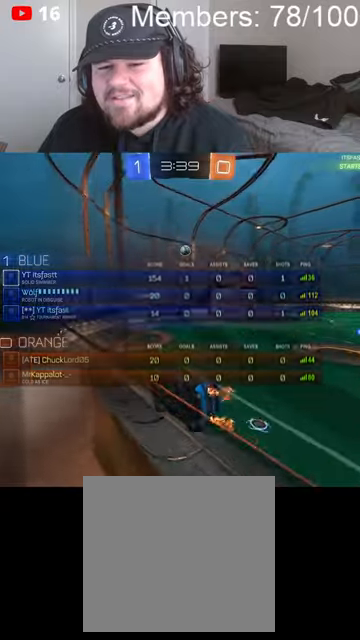
{"buttons": ["R2"], "left_stick": "left", "right_stick": "center", "events": [[33, "X", "down"], [300, "X", "up"], [300, "left_stick", "center"], [433, "left_stick", "left"]]}
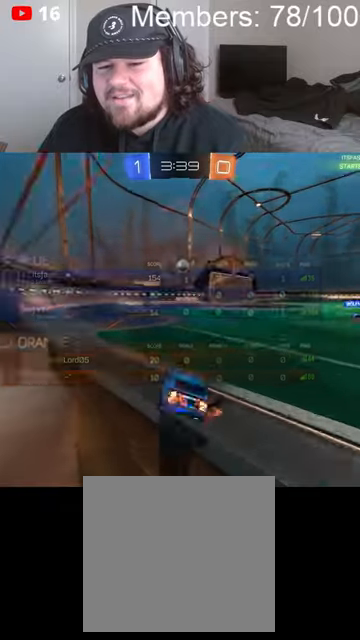
{"buttons": ["R2"], "left_stick": "right", "right_stick": "center", "events": [[66, "left_stick", "center"], [133, "X", "down"], [200, "left_stick", "right"], [433, "X", "up"]]}
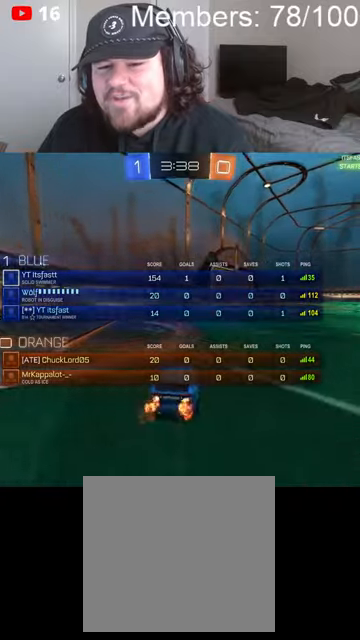
{"buttons": ["X", "R2"], "left_stick": "right", "right_stick": "center", "events": [[366, "X", "down"]]}
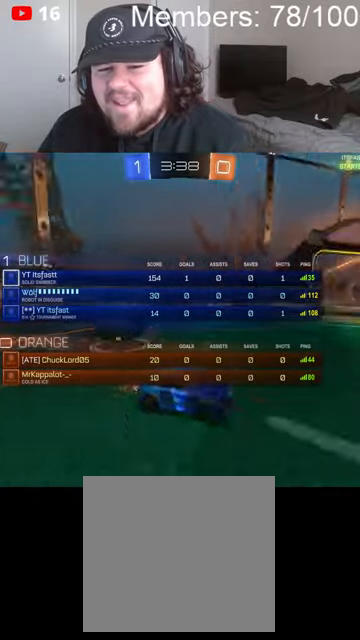
{"buttons": ["B", "R2"], "left_stick": "right", "right_stick": "center", "events": [[33, "L1", "down"], [133, "L1", "up"], [300, "X", "up"], [500, "B", "down"]]}
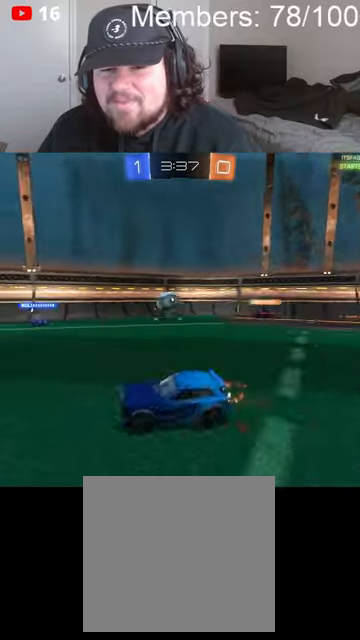
{"buttons": ["R2"], "left_stick": "center", "right_stick": "center", "events": [[400, "left_stick", "center"], [466, "B", "up"]]}
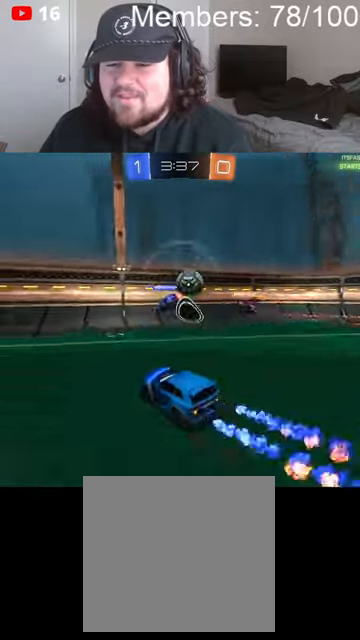
{"buttons": ["X", "R2"], "left_stick": "left", "right_stick": "center", "events": [[66, "X", "down"], [166, "left_stick", "left"]]}
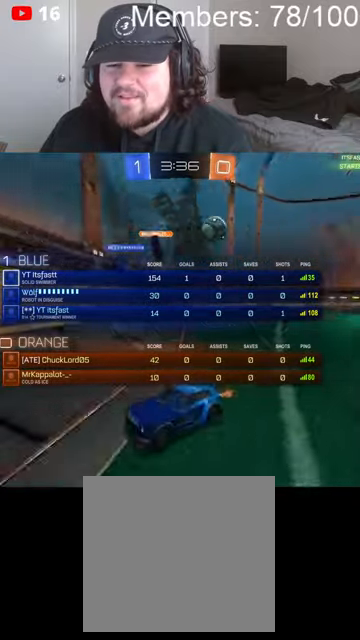
{"buttons": ["X", "R2"], "left_stick": "left", "right_stick": "center", "events": []}
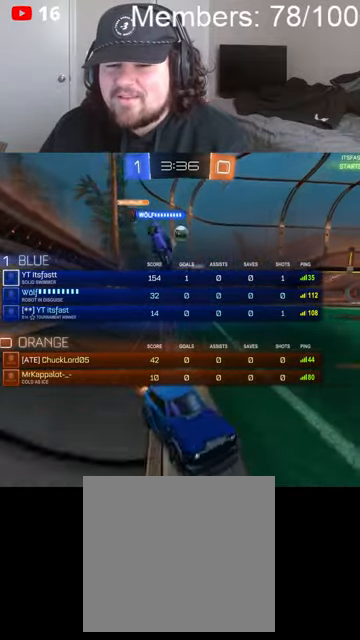
{"buttons": ["X", "R2"], "left_stick": "left", "right_stick": "center", "events": []}
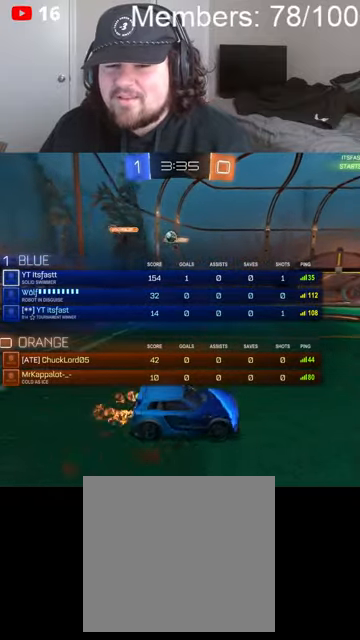
{"buttons": ["X", "R2"], "left_stick": "left", "right_stick": "center", "events": []}
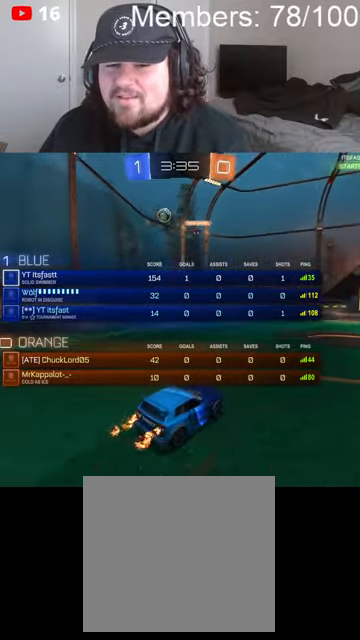
{"buttons": ["R2"], "left_stick": "right", "right_stick": "center", "events": [[100, "left_stick", "center"], [166, "left_stick", "right"], [400, "L1", "down"], [466, "X", "up"], [500, "L1", "up"]]}
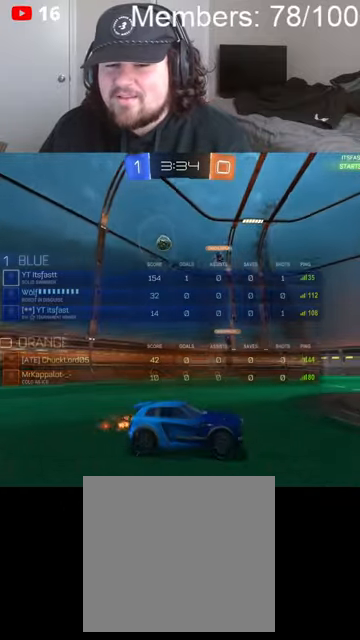
{"buttons": ["B", "R2"], "left_stick": "right", "right_stick": "center", "events": [[133, "X", "down"], [233, "X", "up"], [300, "B", "down"]]}
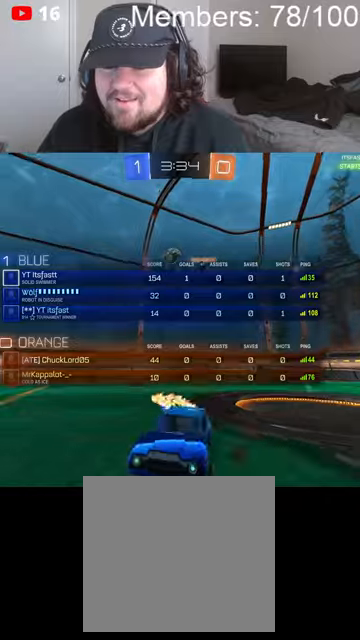
{"buttons": ["R2"], "left_stick": "up-right", "right_stick": "center", "events": [[233, "B", "up"], [300, "left_stick", "up-right"], [333, "B", "down"], [366, "A", "down"], [400, "L1", "down"], [433, "A", "up"], [433, "B", "up"], [466, "L1", "up"]]}
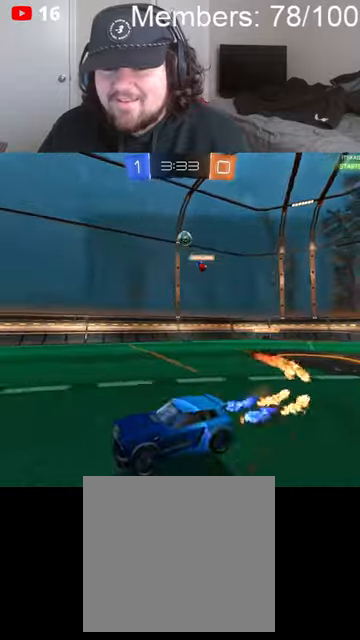
{"buttons": ["X", "R2"], "left_stick": "center", "right_stick": "center", "events": [[33, "A", "down"], [33, "B", "down"], [66, "L1", "down"], [100, "A", "up"], [100, "B", "up"], [100, "X", "down"], [133, "L1", "up"], [200, "left_stick", "center"], [333, "X", "up"], [500, "X", "down"]]}
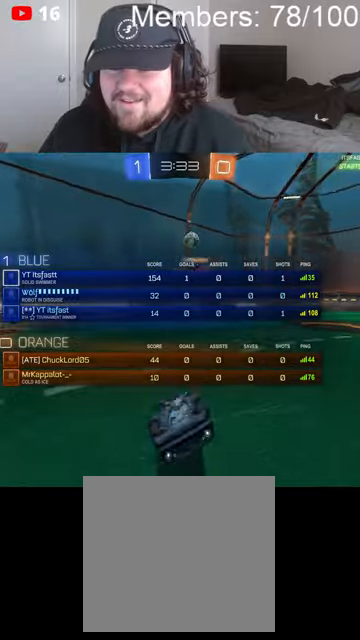
{"buttons": ["B", "R2"], "left_stick": "left", "right_stick": "center", "events": [[200, "X", "up"], [400, "B", "down"], [400, "left_stick", "left"]]}
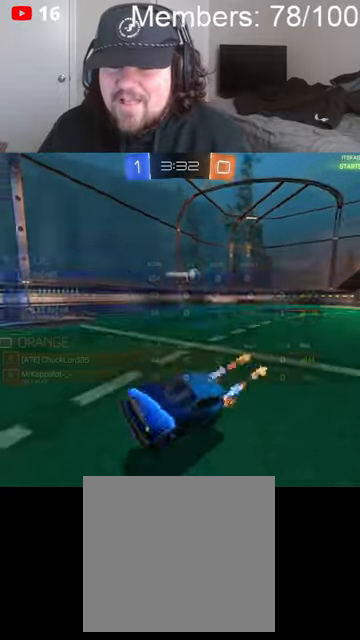
{"buttons": ["B", "R2"], "left_stick": "center", "right_stick": "center", "events": [[100, "left_stick", "center"], [133, "B", "up"], [366, "left_stick", "up-right"], [433, "B", "down"], [466, "left_stick", "center"]]}
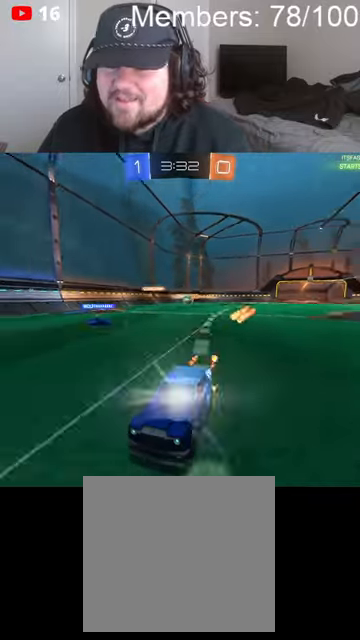
{"buttons": ["B", "R2"], "left_stick": "center", "right_stick": "center", "events": []}
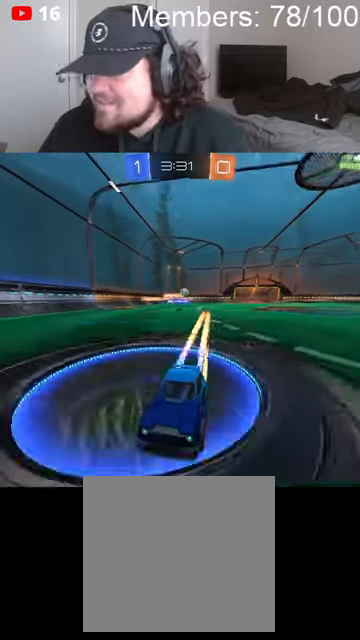
{"buttons": ["B", "R2"], "left_stick": "left", "right_stick": "center", "events": [[100, "B", "up"], [133, "left_stick", "left"], [200, "L1", "down"], [266, "B", "down"], [266, "L1", "up"]]}
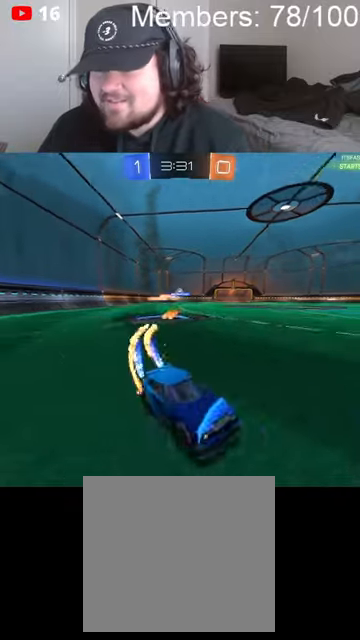
{"buttons": ["B", "R2"], "left_stick": "left", "right_stick": "center", "events": [[66, "B", "up"], [400, "B", "down"]]}
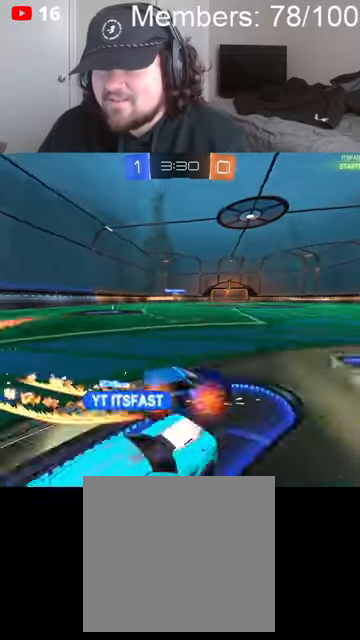
{"buttons": ["B", "R2"], "left_stick": "center", "right_stick": "center", "events": [[300, "left_stick", "center"]]}
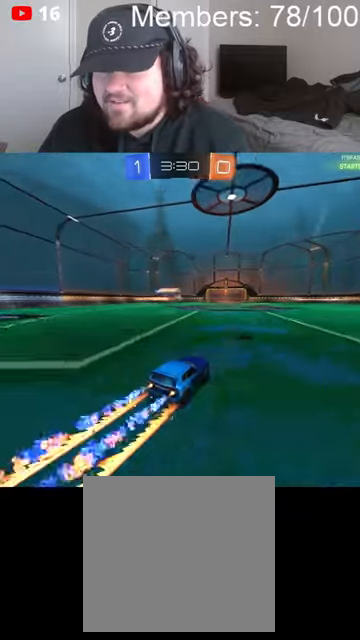
{"buttons": ["R2"], "left_stick": "left", "right_stick": "center", "events": [[66, "left_stick", "right"], [200, "left_stick", "center"], [233, "B", "up"], [366, "B", "down"], [366, "left_stick", "left"], [500, "B", "up"]]}
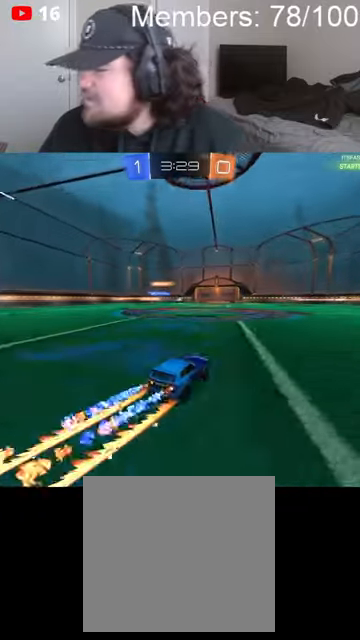
{"buttons": ["L2"], "left_stick": "center", "right_stick": "center", "events": [[166, "left_stick", "center"], [266, "R2", "up"], [266, "left_stick", "left"], [466, "L2", "down"], [466, "left_stick", "center"]]}
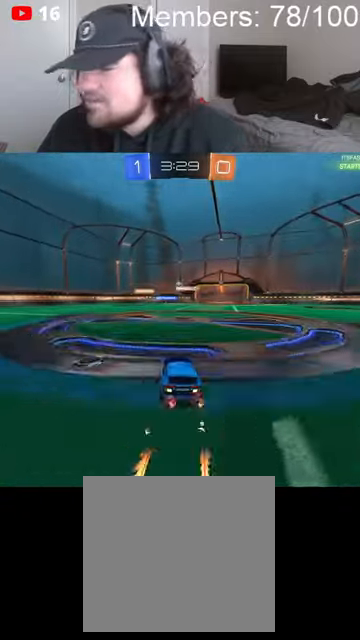
{"buttons": ["A", "B"], "left_stick": "down", "right_stick": "center", "events": [[166, "A", "down"], [166, "L2", "up"], [266, "A", "up"], [333, "A", "down"], [333, "left_stick", "down"], [500, "B", "down"]]}
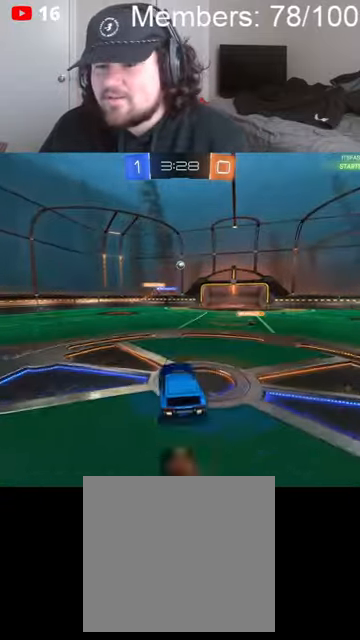
{"buttons": ["A", "B", "L1", "R2"], "left_stick": "right", "right_stick": "center", "events": [[100, "R2", "down"], [166, "L1", "down"], [266, "left_stick", "right"]]}
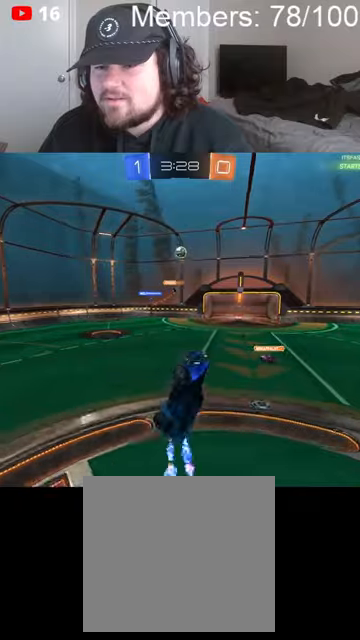
{"buttons": ["A", "B", "L1", "R2"], "left_stick": "down-right", "right_stick": "center", "events": [[200, "left_stick", "down-right"], [300, "L1", "up"], [400, "L1", "down"]]}
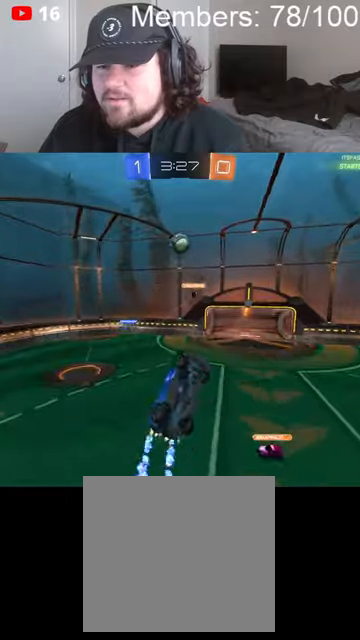
{"buttons": ["A", "B", "L1", "R2"], "left_stick": "right", "right_stick": "center", "events": [[200, "left_stick", "right"]]}